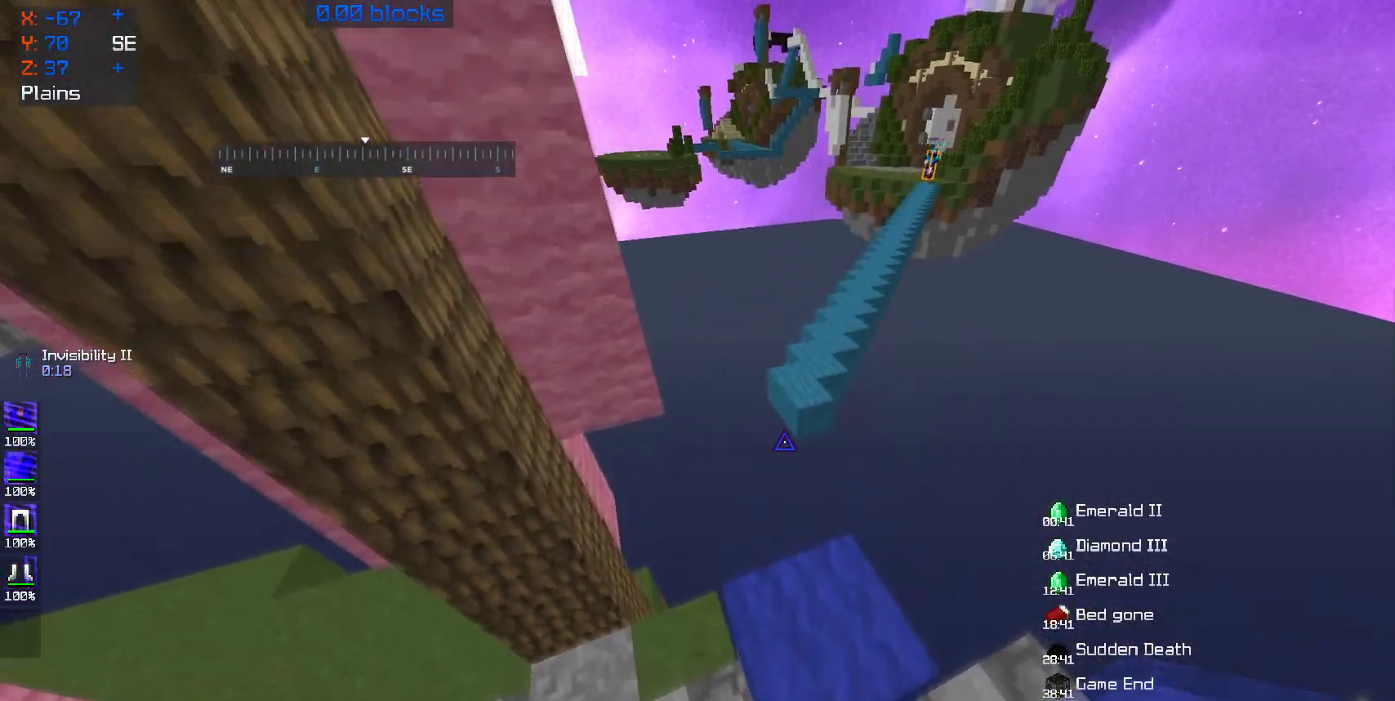
Gameplay with keyboard and mouse; each line is a JSON object with the keys and mouse buttons held at the frame after it. "events" lists presses ("down") and releases ("up") of "a", "d", "s", "space", "w", "mouse_left" and "mouse_right" between this image and that frame as [ms after this image, input, new state], when the widget could be followed in between. "mouse_left", "mouse_right" = the "left", "right" buttons of the "mouse" list. No other keys are recorded. Fast repeated clicks can show as one long hold. Mouse movement is not recorded.
{"keys": ["a", "w"], "mouse": [], "events": [[283, "w", "down"], [450, "a", "down"]]}
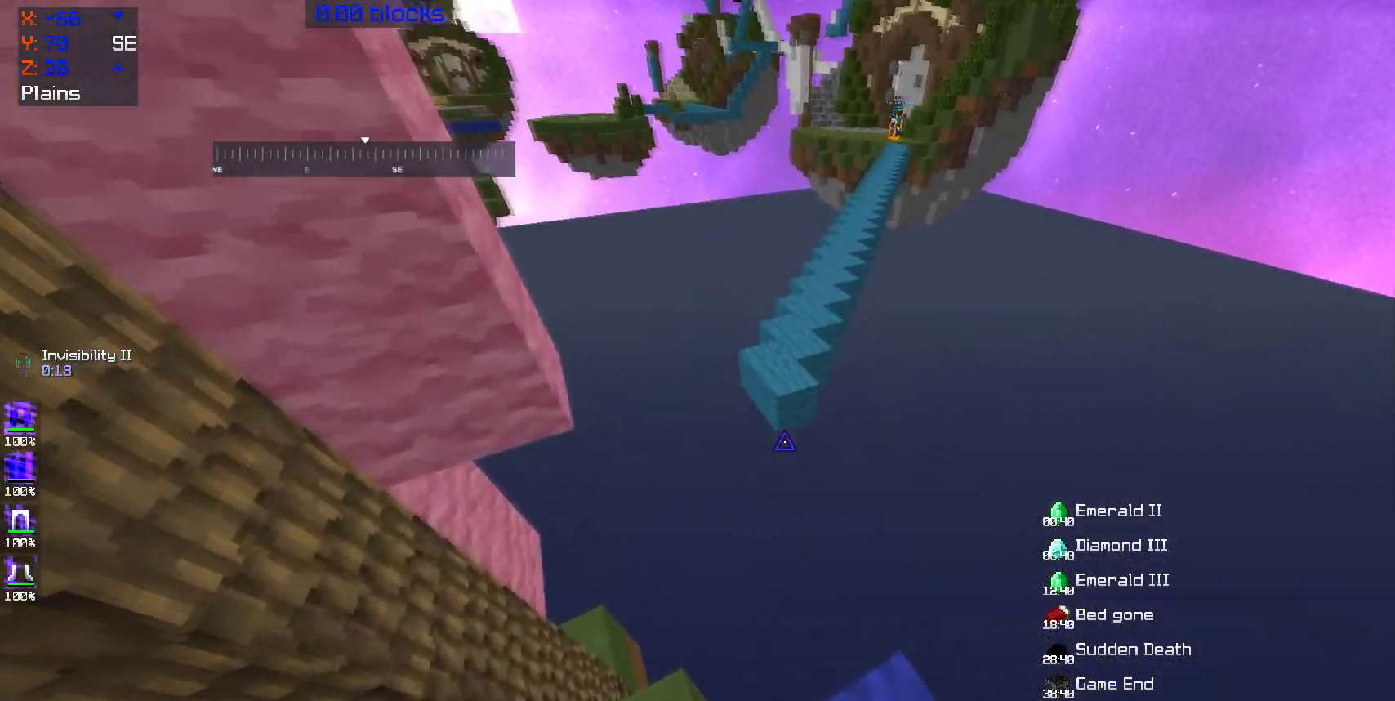
{"keys": ["a", "s"], "mouse": ["right"], "events": [[50, "w", "up"], [200, "a", "up"], [250, "a", "down"], [300, "s", "down"], [350, "a", "up"], [350, "d", "down"], [450, "a", "down"], [450, "d", "up"], [500, "mouse_right", "down"]]}
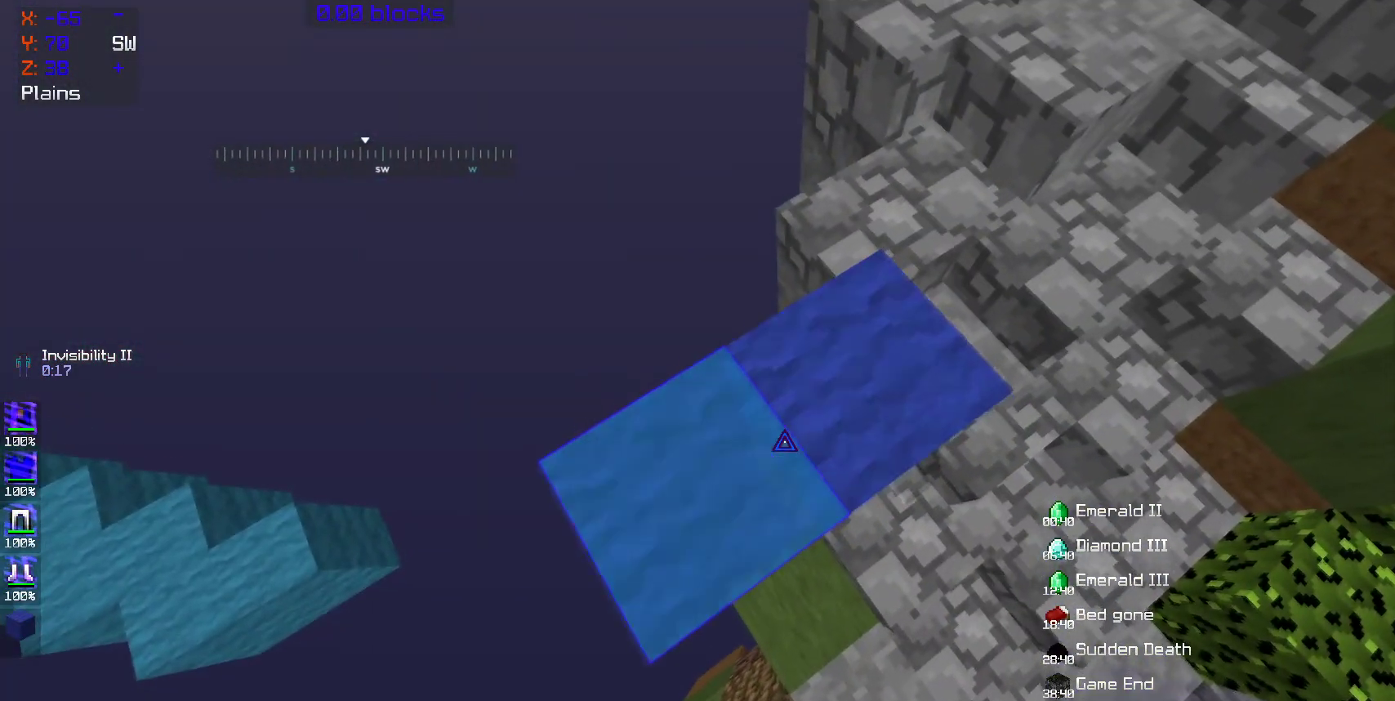
{"keys": ["a", "w"], "mouse": [], "events": [[100, "mouse_right", "up"], [200, "s", "up"], [350, "w", "down"]]}
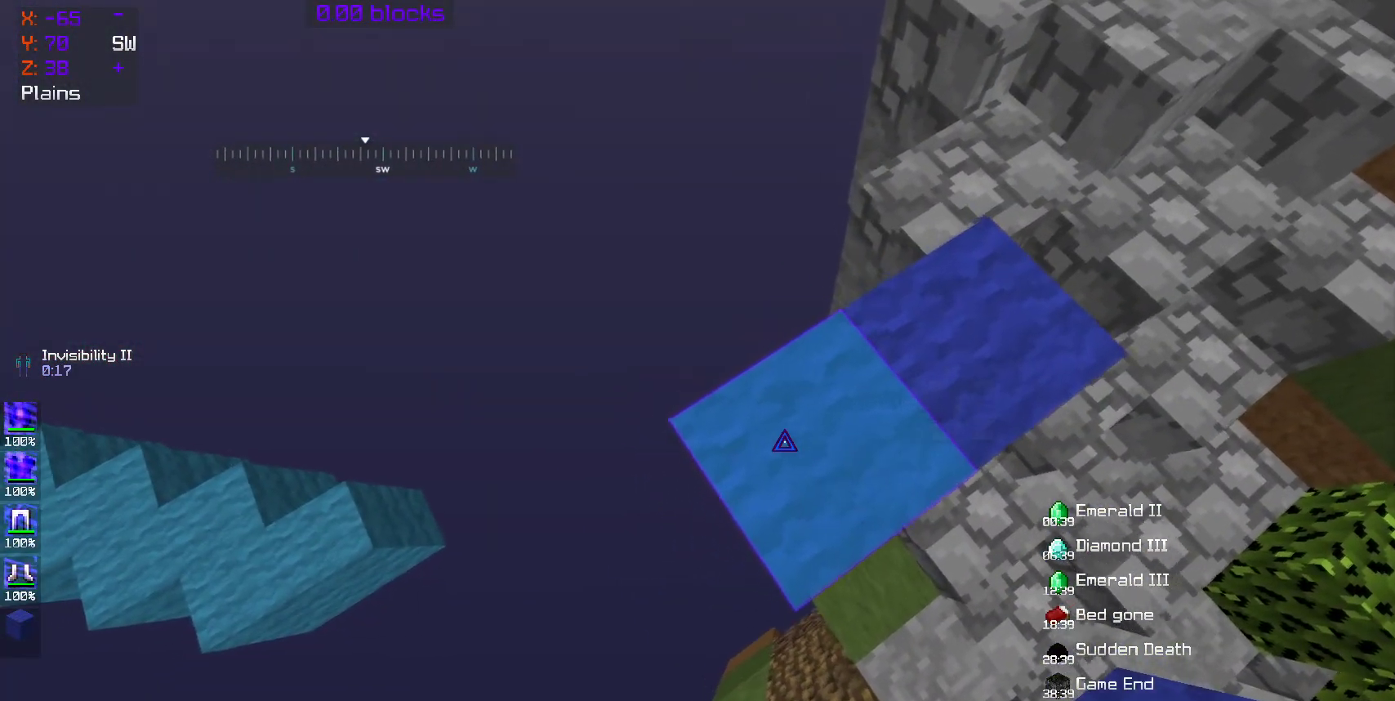
{"keys": ["a", "s"], "mouse": [], "events": [[50, "w", "up"], [133, "s", "down"], [333, "mouse_right", "down"], [450, "mouse_right", "up"]]}
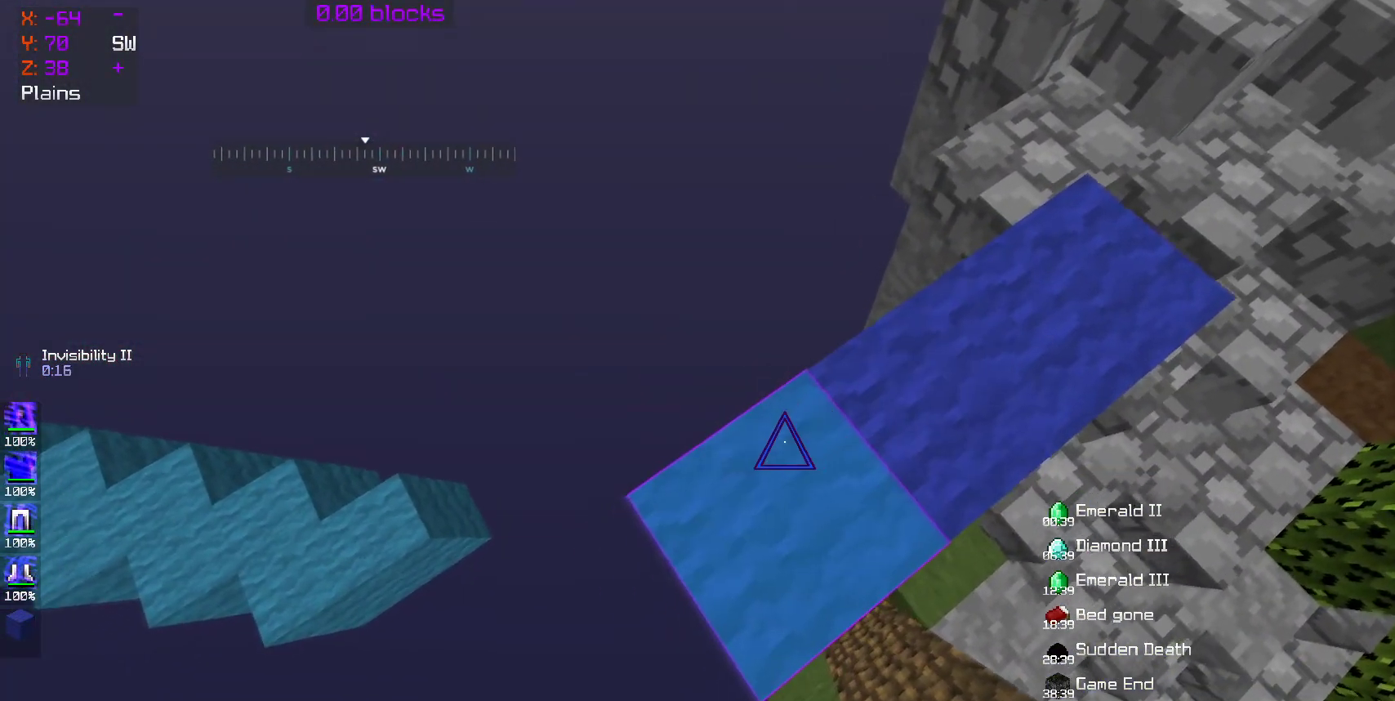
{"keys": ["w"], "mouse": [], "events": [[50, "a", "up"], [50, "d", "down"], [200, "s", "up"], [283, "d", "up"], [450, "w", "down"]]}
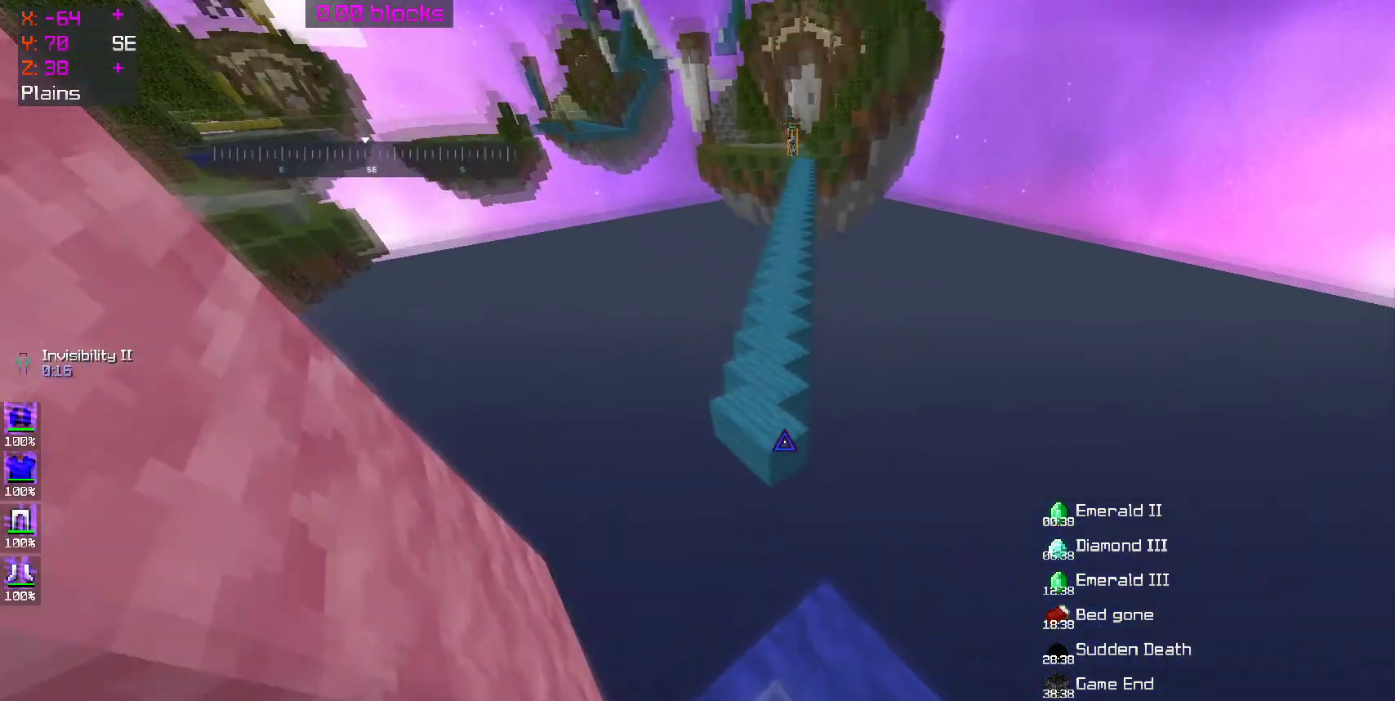
{"keys": ["w"], "mouse": [], "events": [[150, "space", "down"], [400, "space", "up"]]}
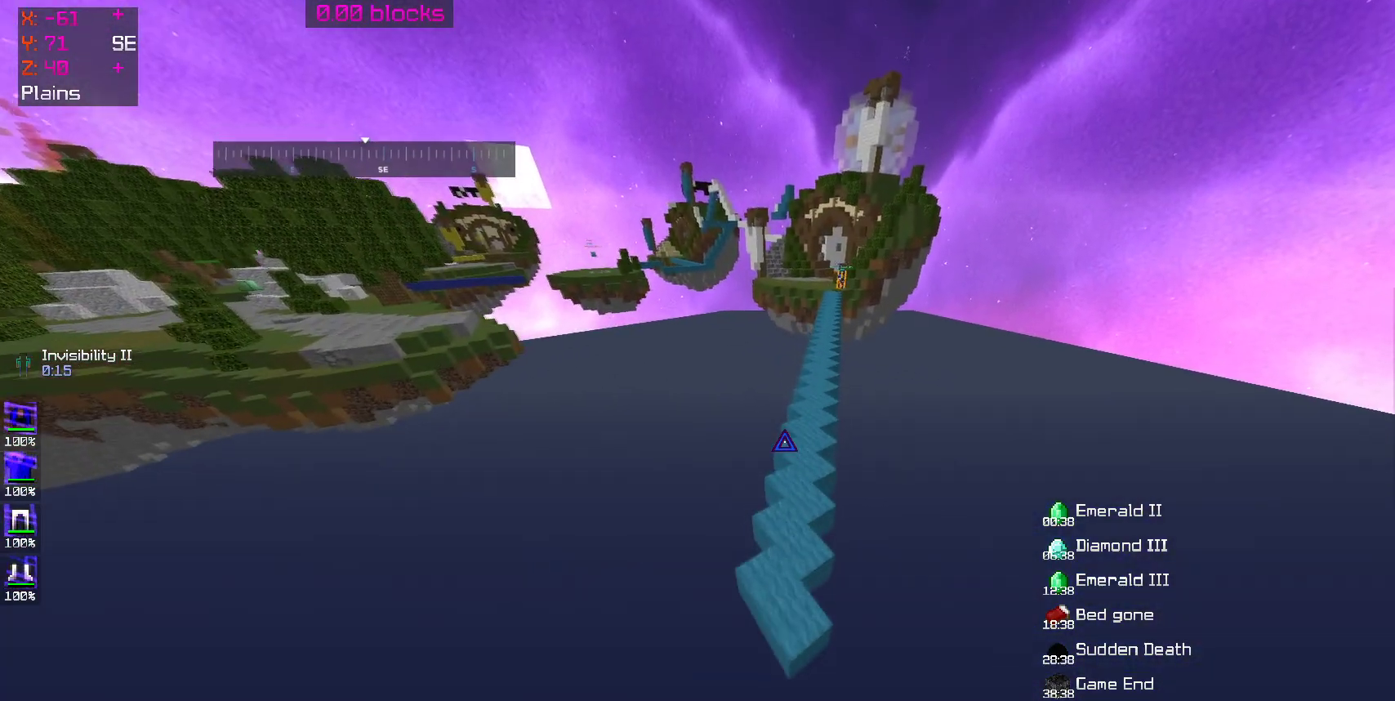
{"keys": ["w"], "mouse": [], "events": []}
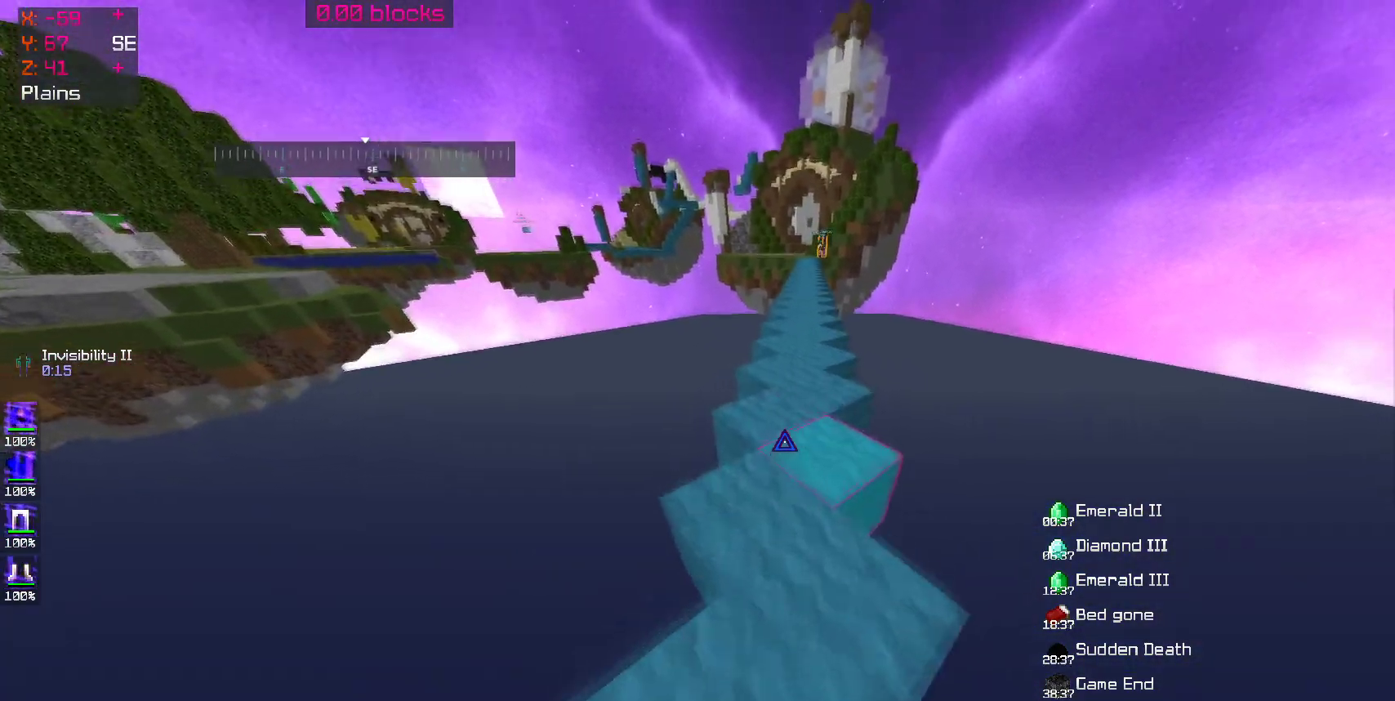
{"keys": ["w"], "mouse": [], "events": []}
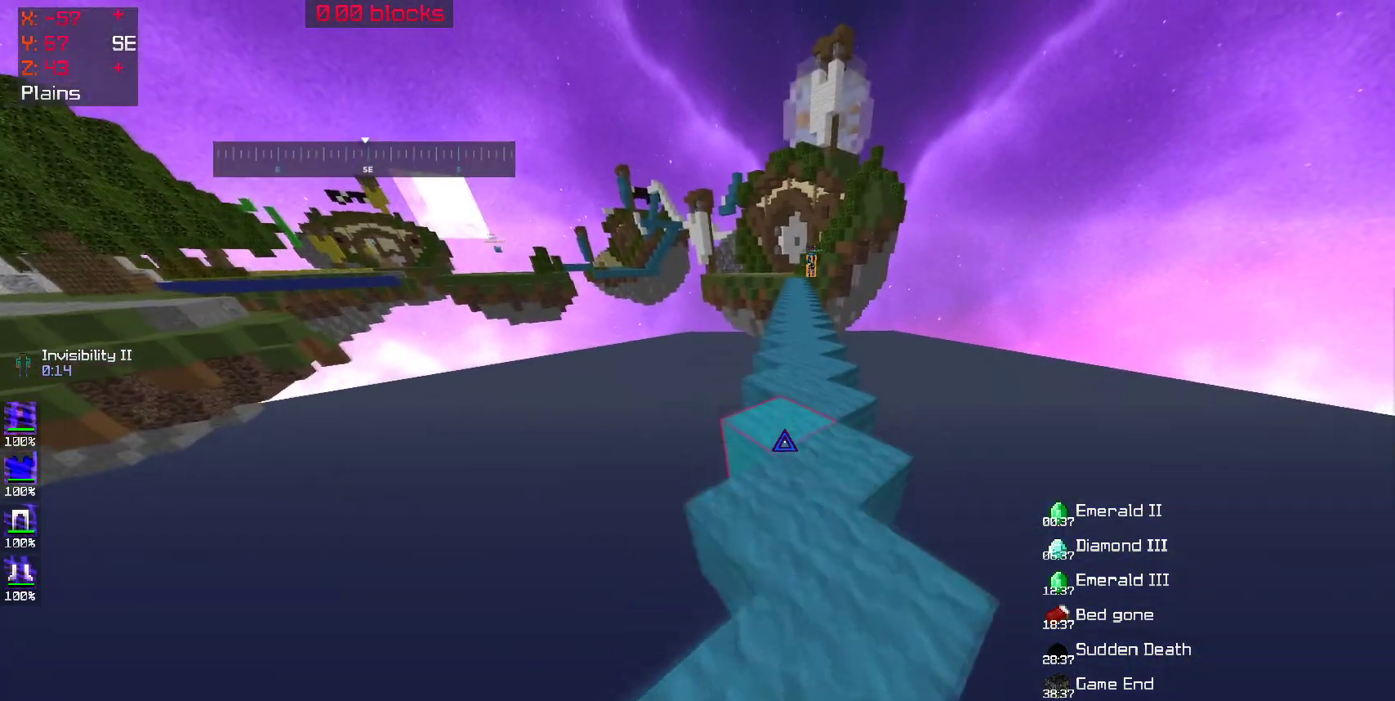
{"keys": ["w"], "mouse": [], "events": []}
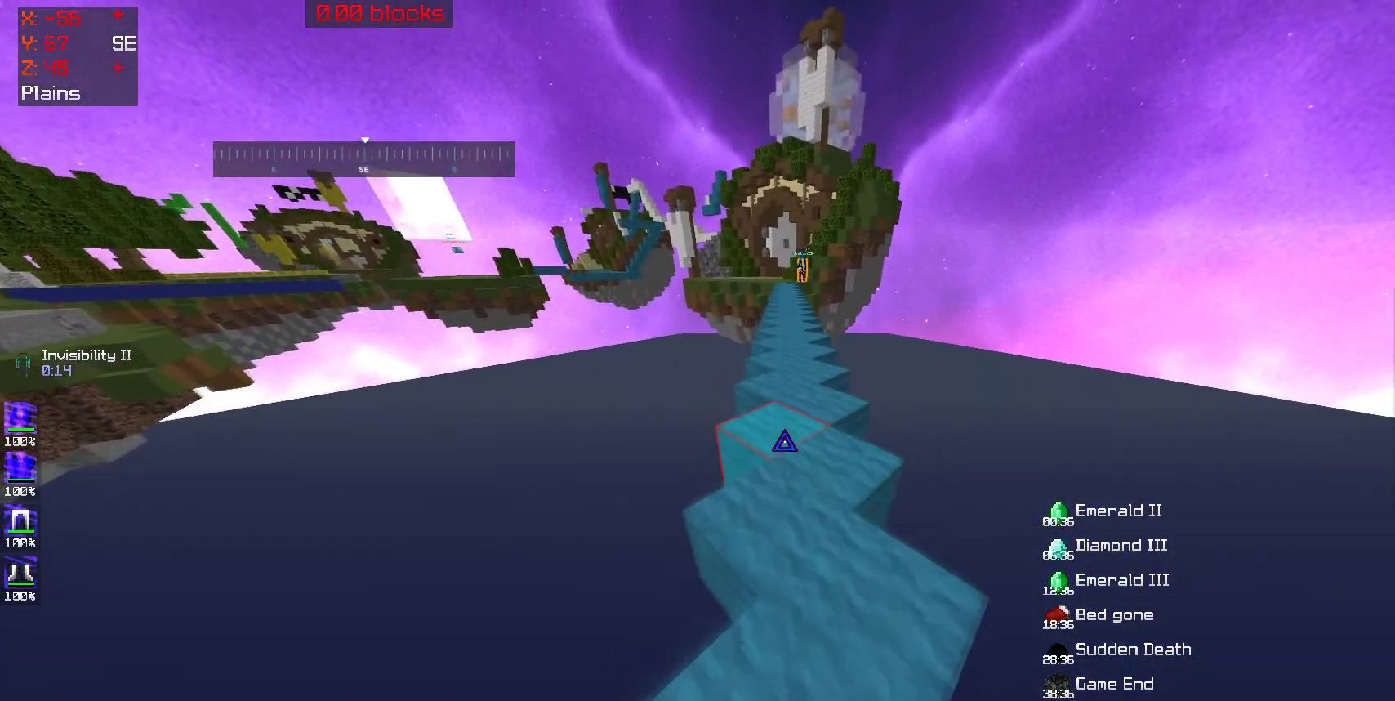
{"keys": ["w"], "mouse": [], "events": [[150, "space", "down"], [300, "space", "up"]]}
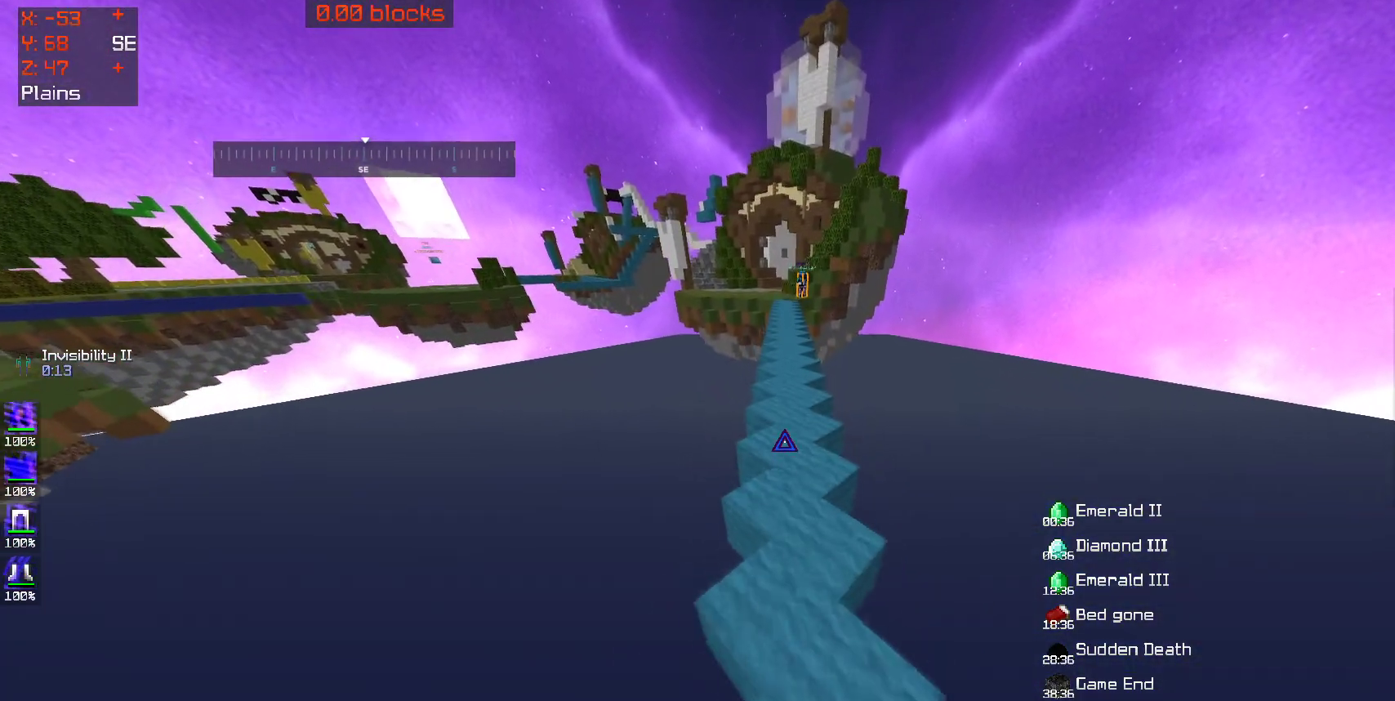
{"keys": ["w"], "mouse": [], "events": [[200, "space", "down"], [367, "space", "up"]]}
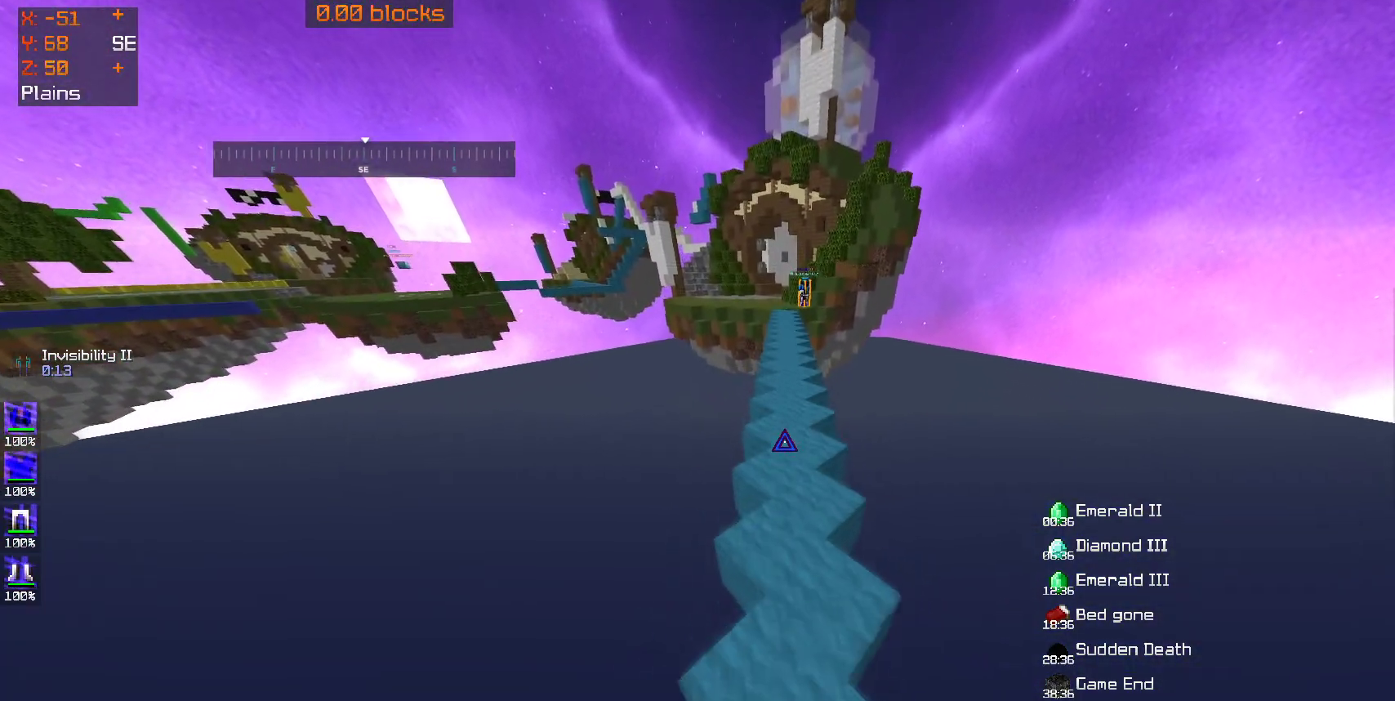
{"keys": ["w"], "mouse": [], "events": [[250, "space", "down"], [467, "space", "up"]]}
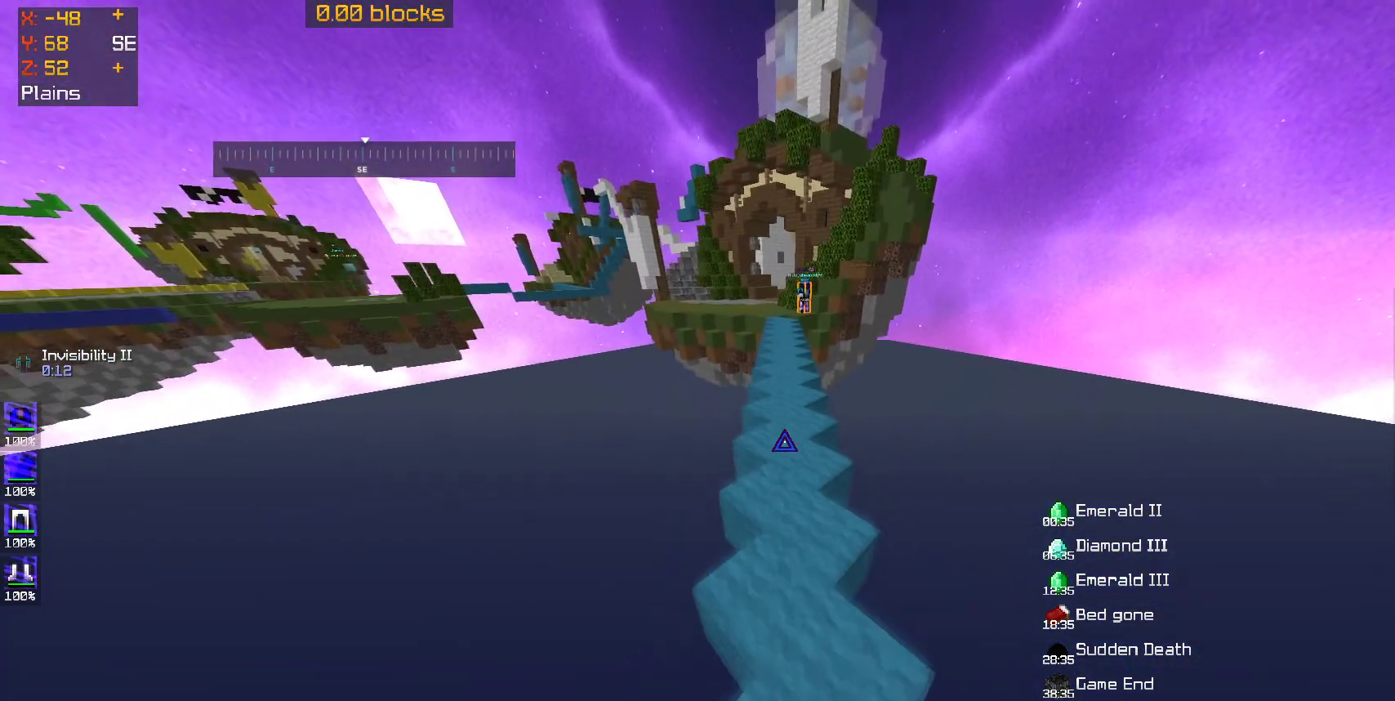
{"keys": ["space", "w"], "mouse": [], "events": [[367, "space", "down"]]}
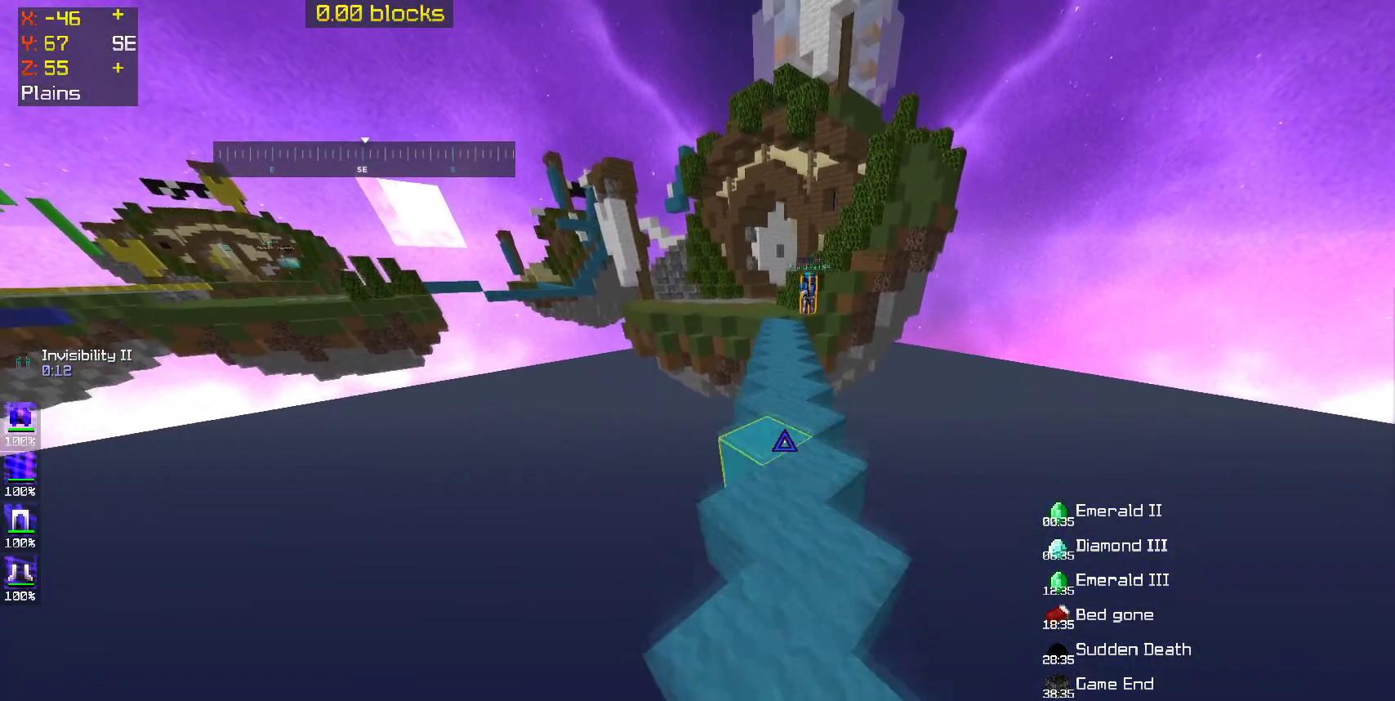
{"keys": ["space", "w"], "mouse": [], "events": [[50, "space", "up"], [500, "space", "down"]]}
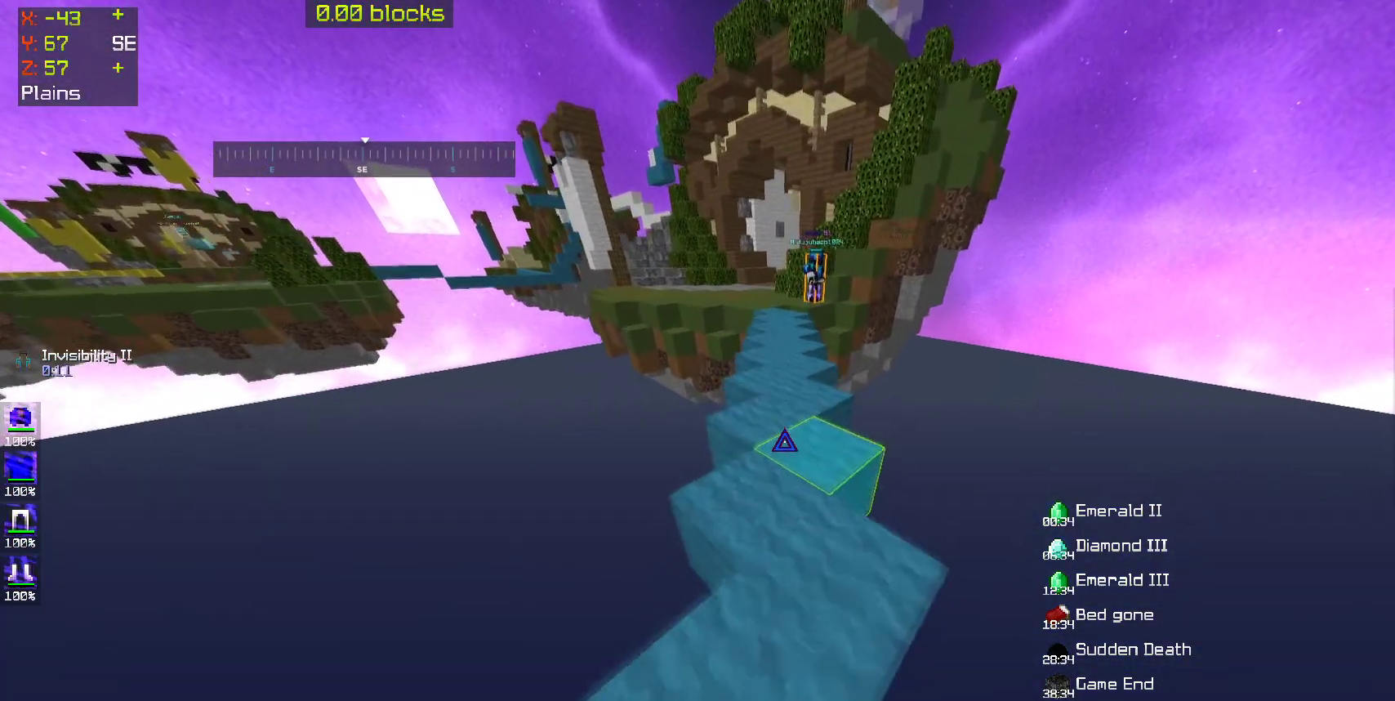
{"keys": ["w"], "mouse": [], "events": [[100, "space", "up"]]}
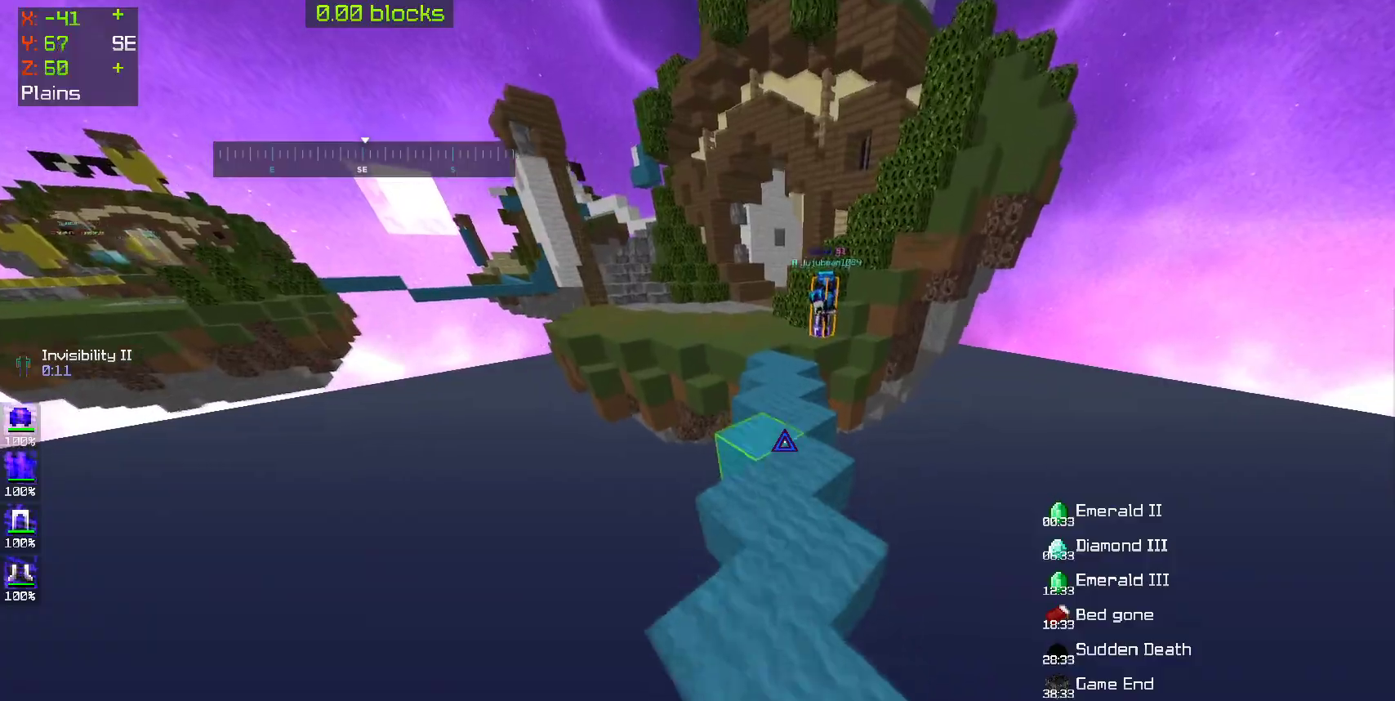
{"keys": ["w"], "mouse": [], "events": [[50, "space", "down"], [150, "space", "up"]]}
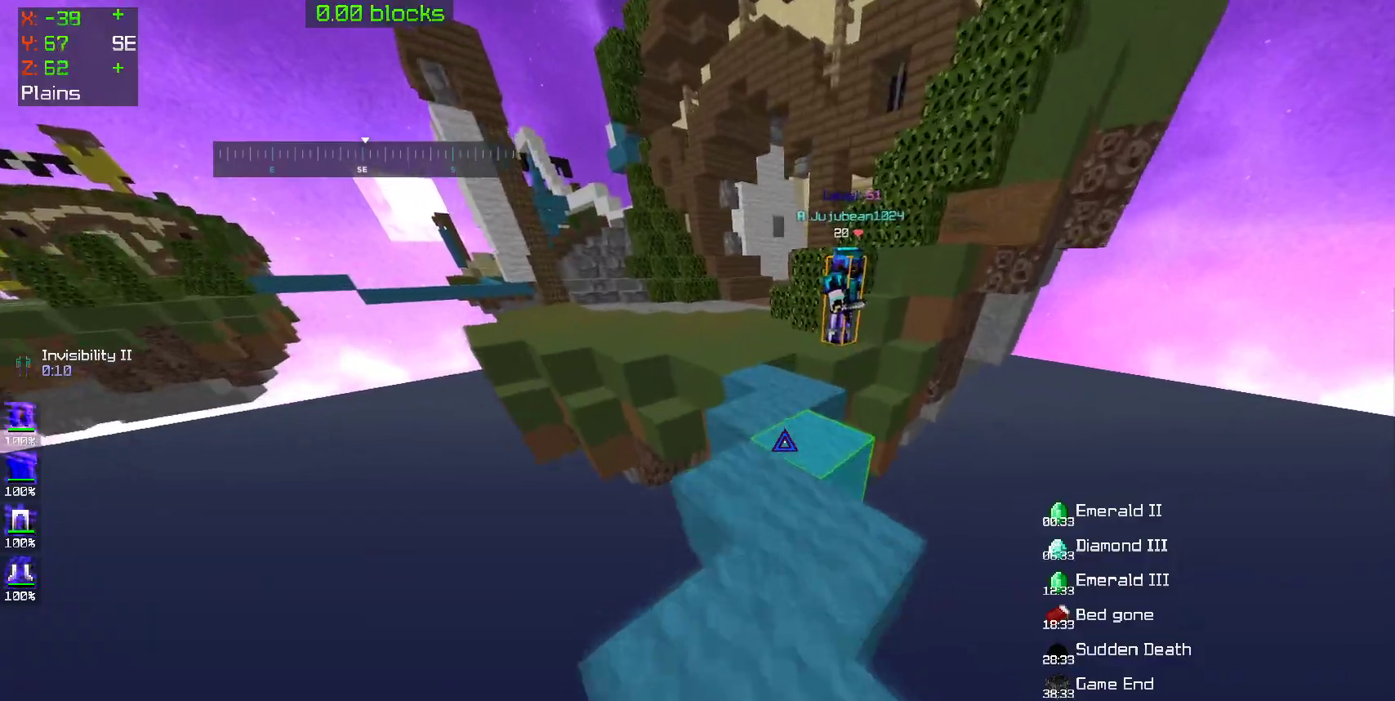
{"keys": ["w"], "mouse": [], "events": []}
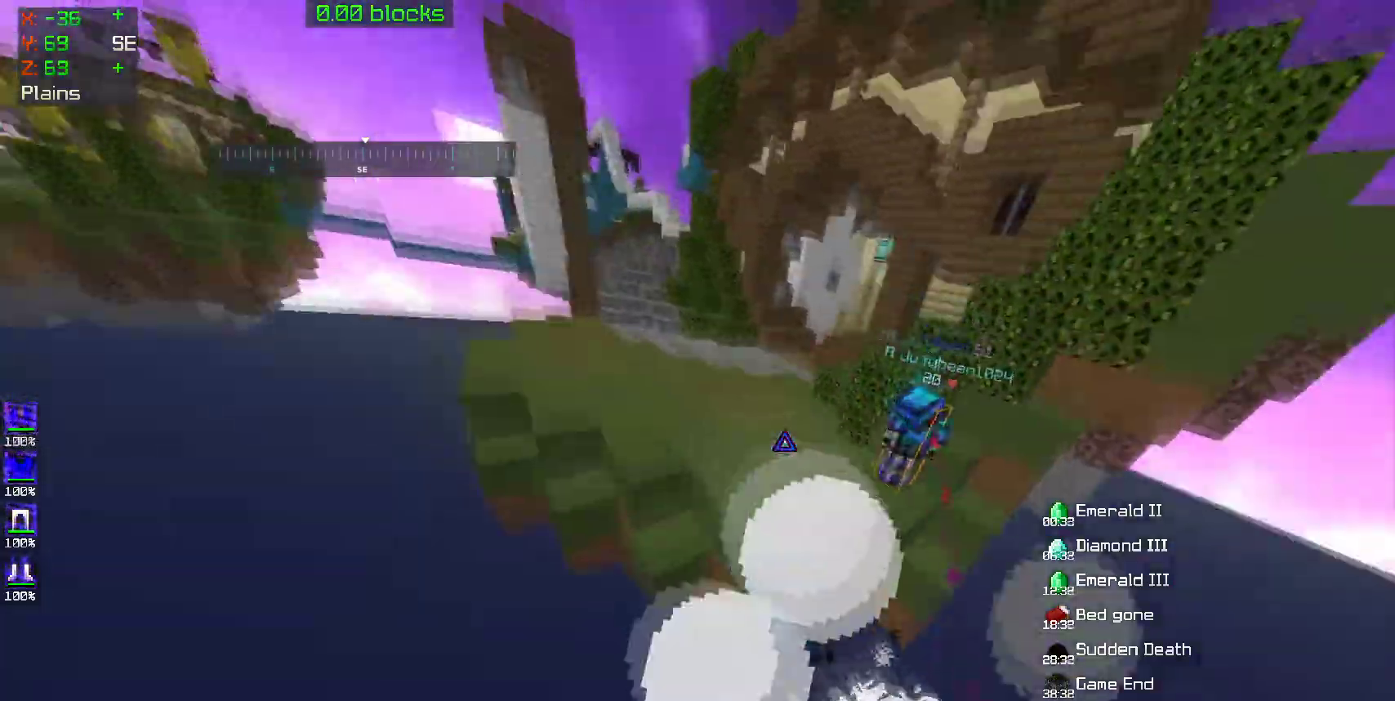
{"keys": ["a", "w"], "mouse": [], "events": [[200, "space", "down"], [400, "space", "up"], [500, "a", "down"]]}
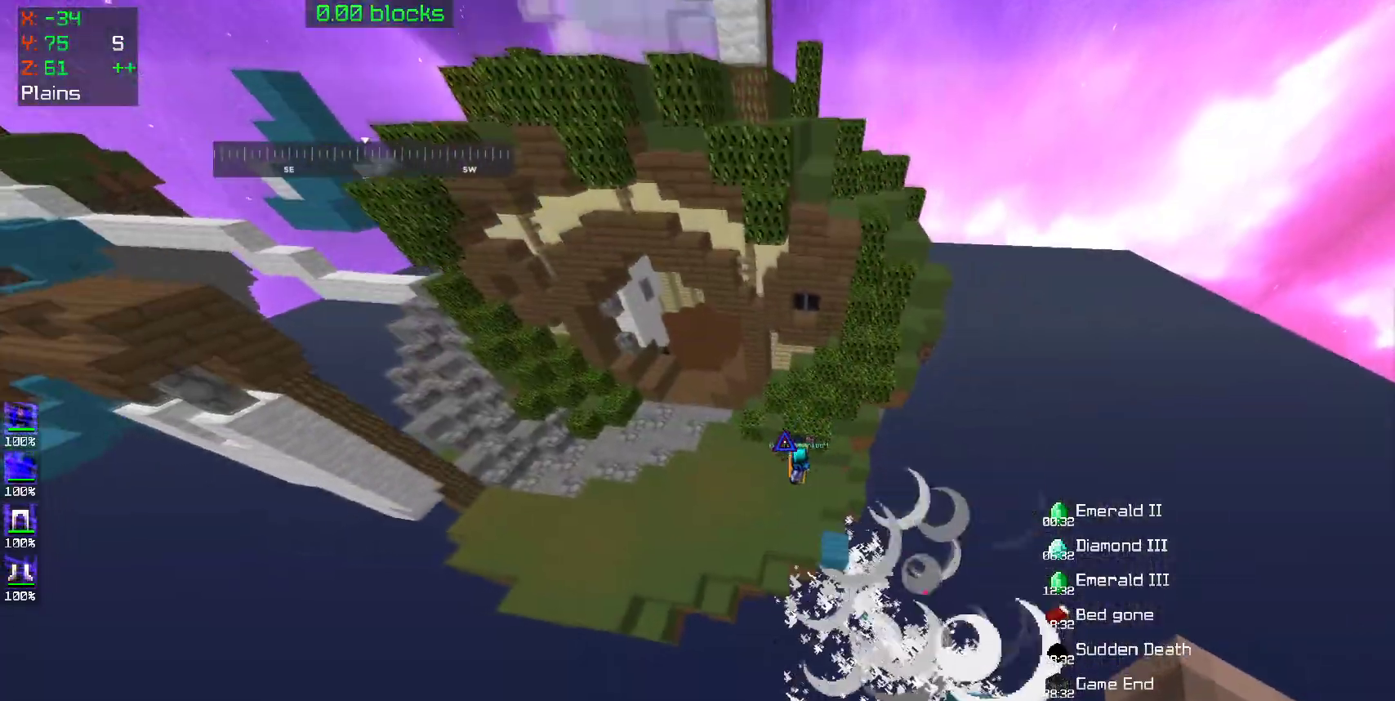
{"keys": ["w"], "mouse": [], "events": [[150, "a", "up"]]}
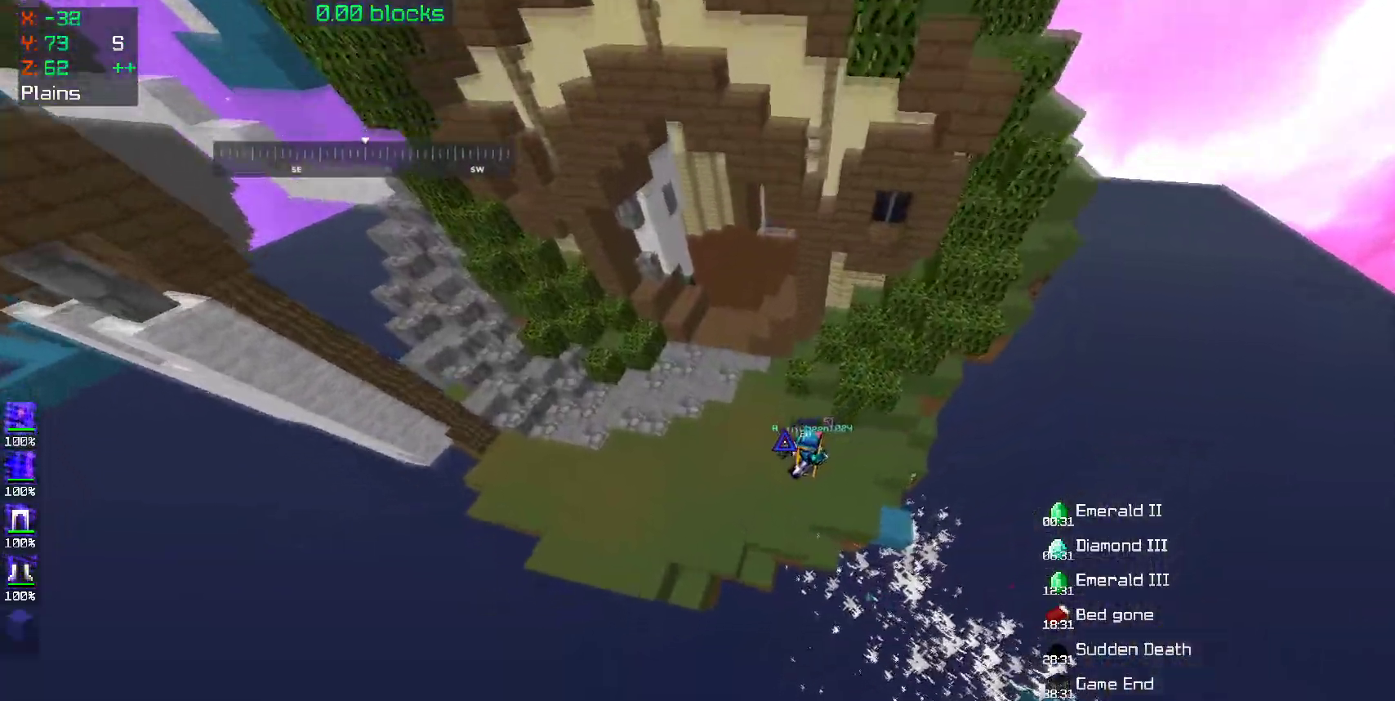
{"keys": ["a", "w"], "mouse": ["left"], "events": [[300, "mouse_right", "down"], [350, "a", "down"], [350, "mouse_right", "up"], [400, "mouse_right", "down"], [450, "mouse_right", "up"], [500, "mouse_left", "down"]]}
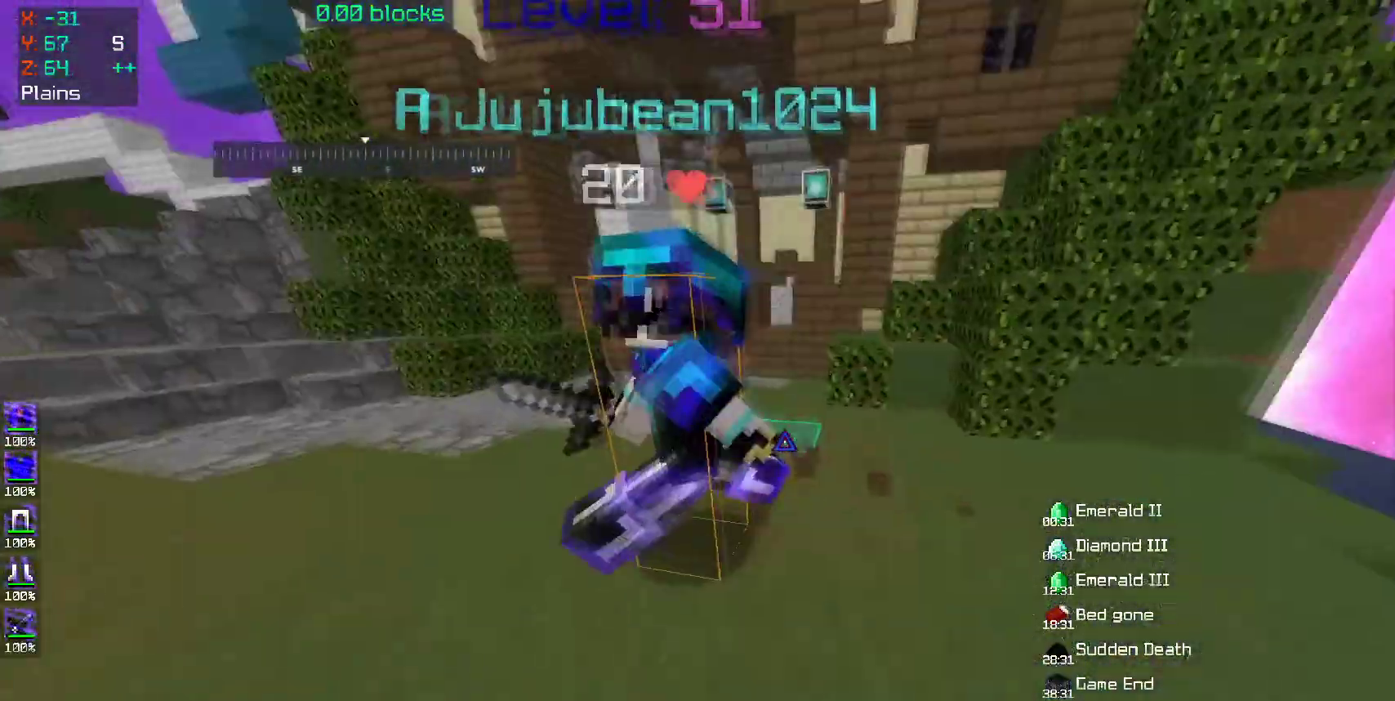
{"keys": ["w"], "mouse": [], "events": [[150, "a", "up"], [150, "mouse_left", "up"], [200, "mouse_left", "down"], [267, "mouse_left", "up"], [317, "mouse_left", "down"], [417, "mouse_left", "up"], [433, "mouse_left", "down"], [500, "mouse_left", "up"]]}